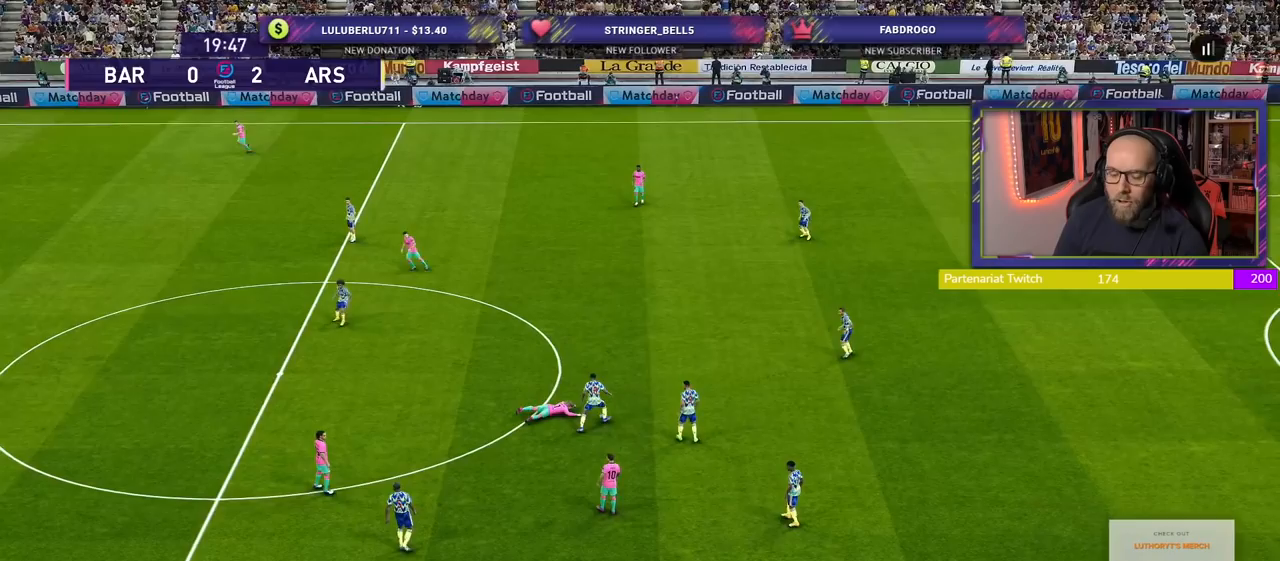
Gameplay with a controller (PlayStation layout); each line is a JSON object with the inputs held at the frame after it. "events" lists button and stick changes between this image and that frame as [ms after this image, input, new state], when the widget could be followed in between.
{"buttons": [], "left_stick": "center", "right_stick": "center", "events": [[20, "left_stick", "center"]]}
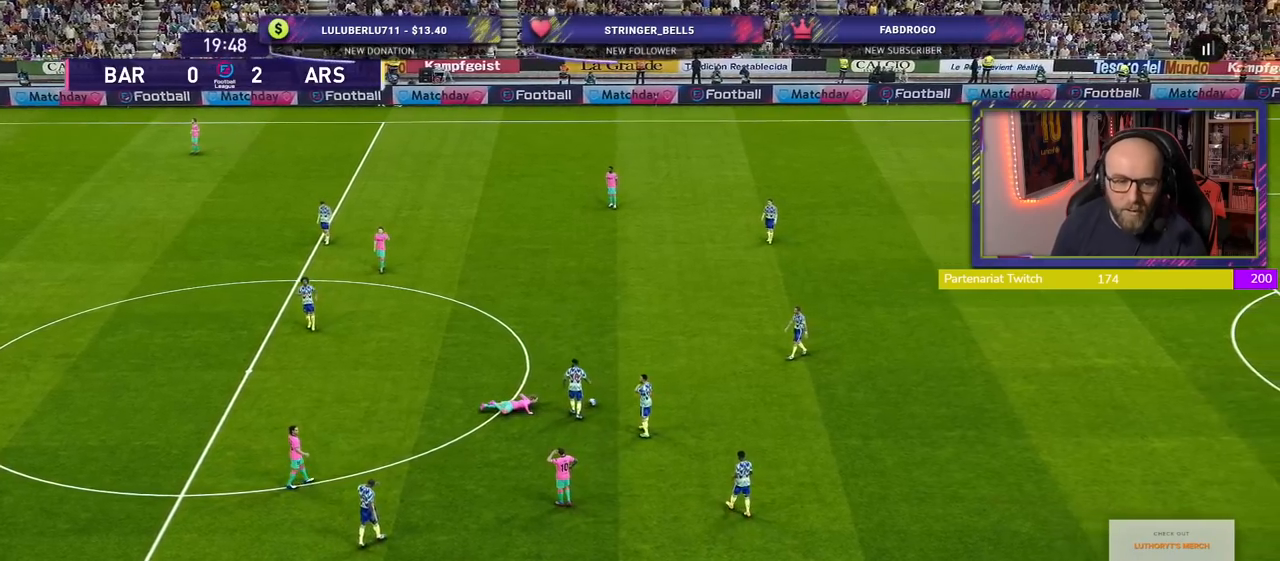
{"buttons": [], "left_stick": "center", "right_stick": "center", "events": []}
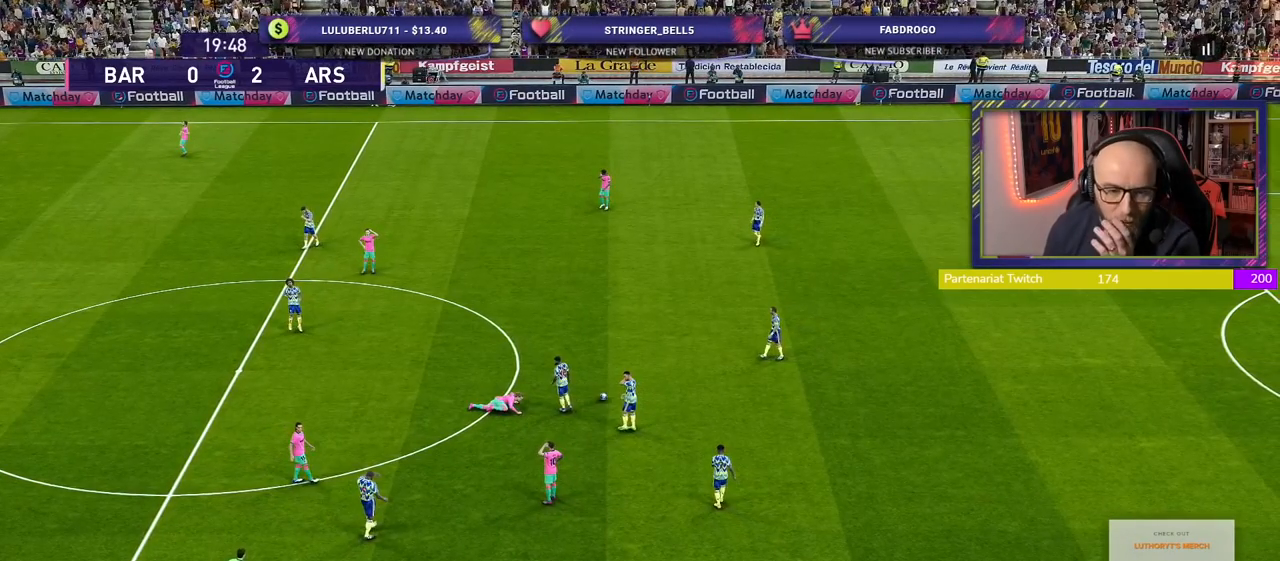
{"buttons": [], "left_stick": "center", "right_stick": "center", "events": []}
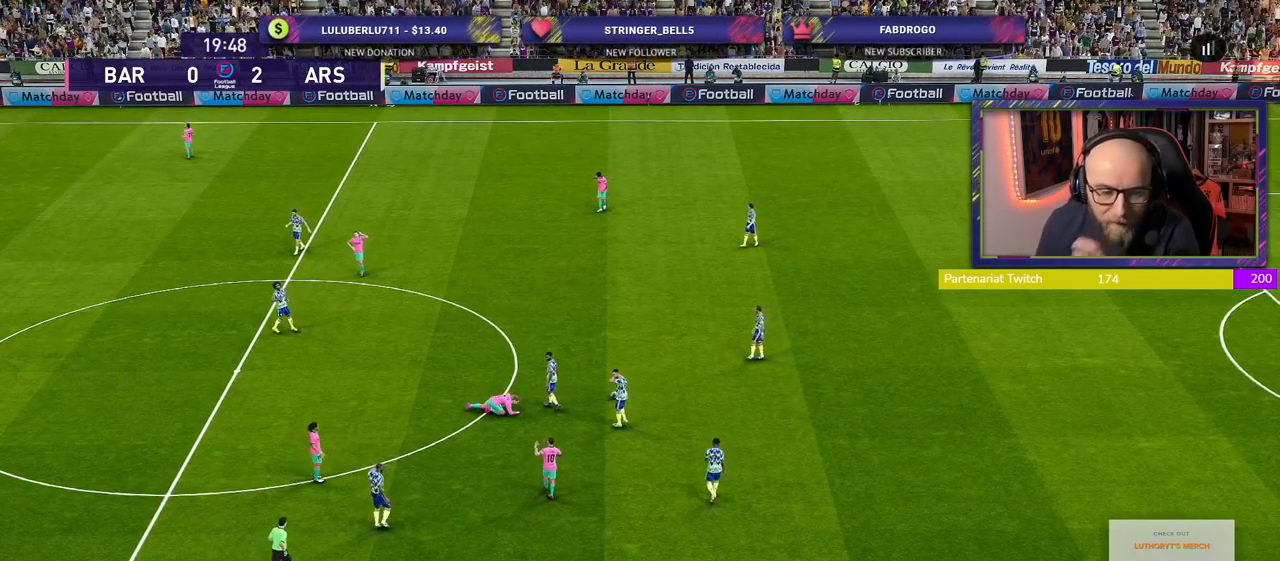
{"buttons": [], "left_stick": "center", "right_stick": "center", "events": []}
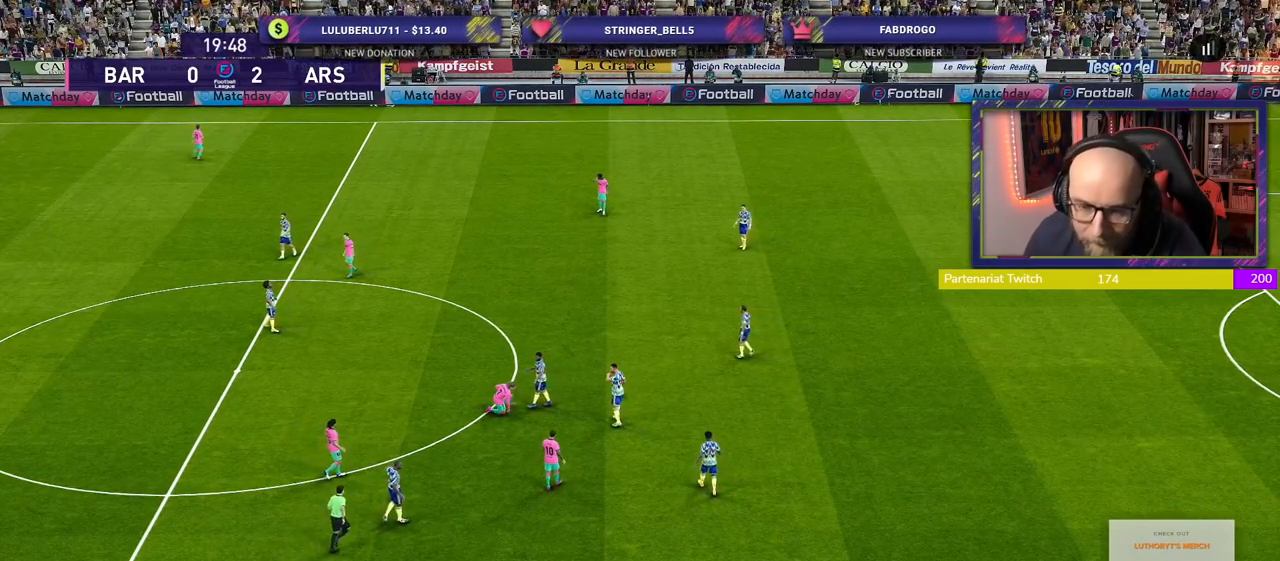
{"buttons": [], "left_stick": "center", "right_stick": "center", "events": []}
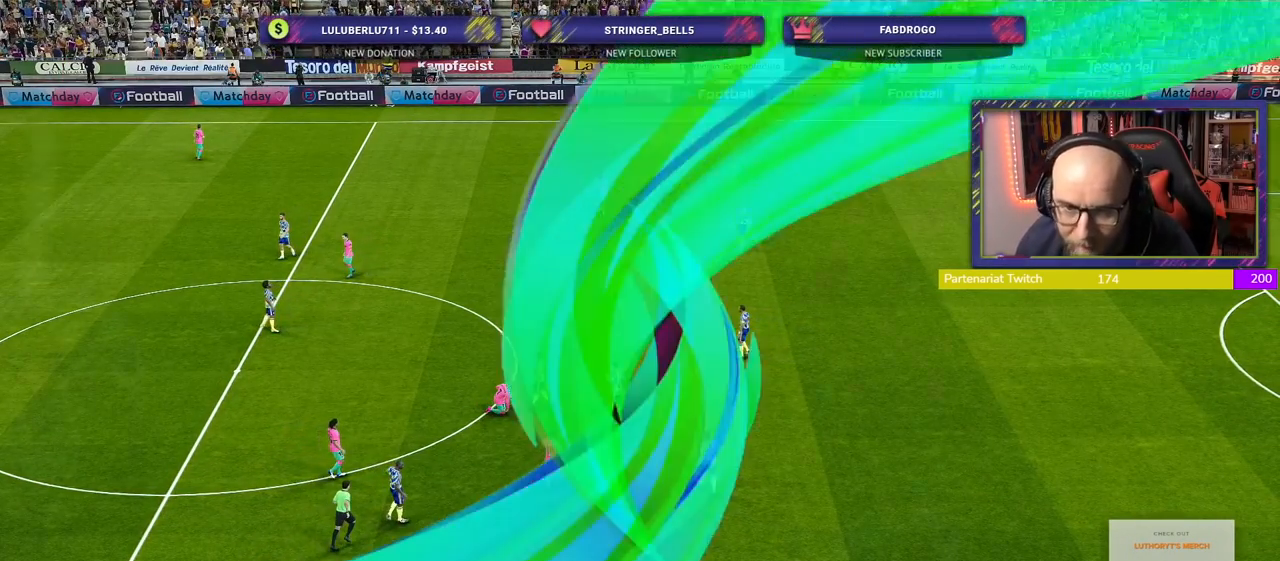
{"buttons": [], "left_stick": "center", "right_stick": "center", "events": []}
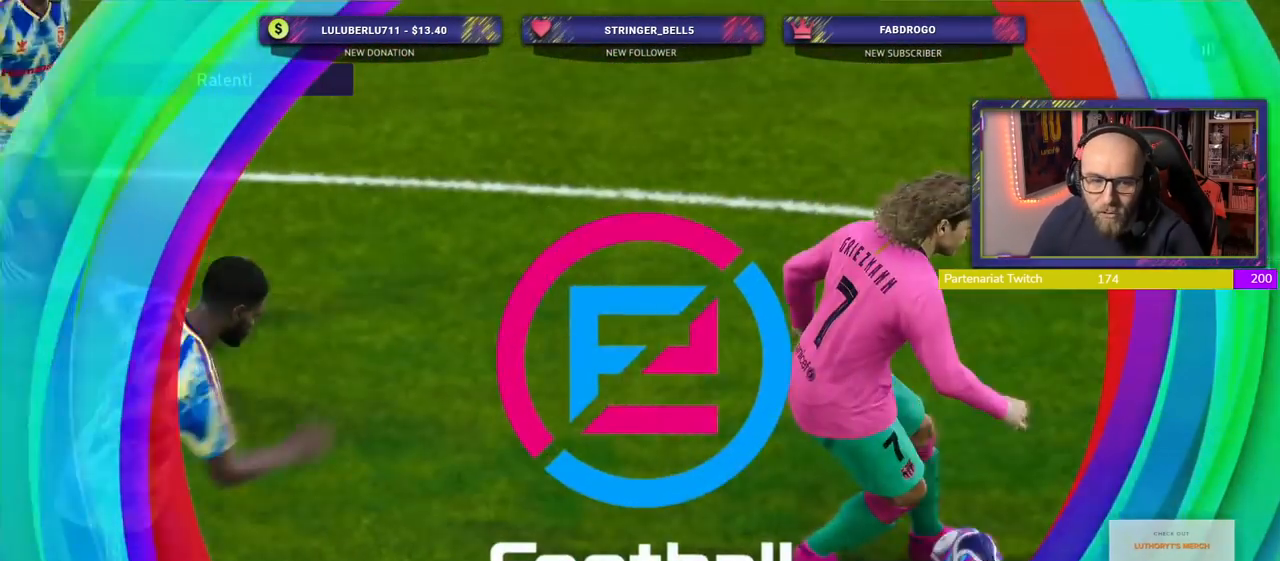
{"buttons": [], "left_stick": "center", "right_stick": "center", "events": []}
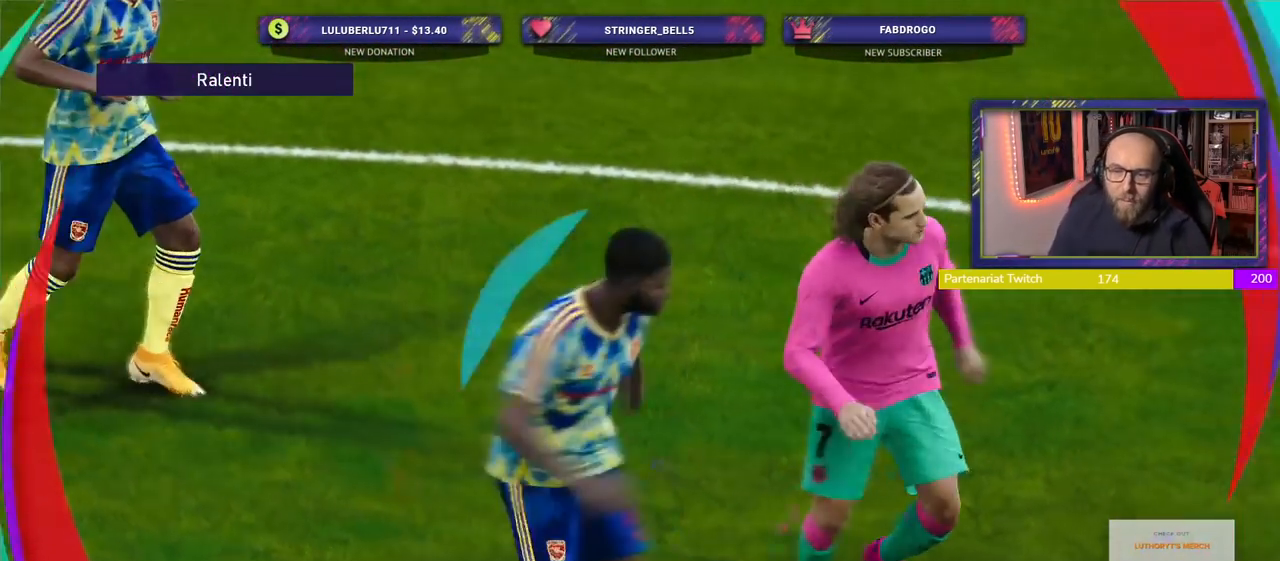
{"buttons": ["START"], "left_stick": "center", "right_stick": "center", "events": [[140, "START", "down"], [360, "START", "up"], [460, "START", "down"]]}
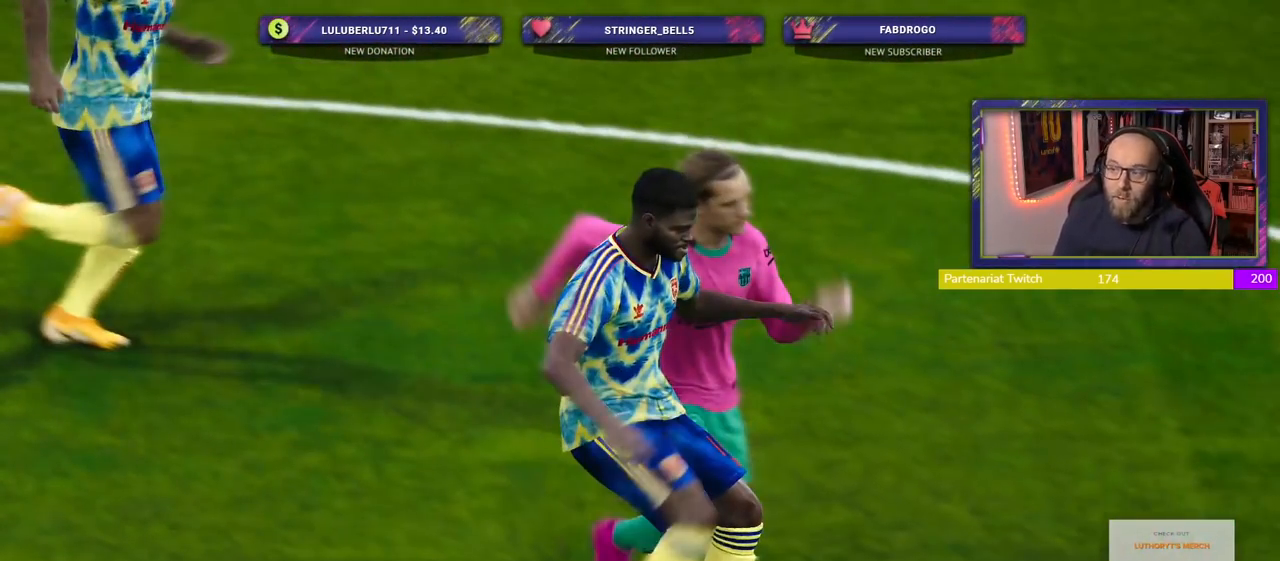
{"buttons": [], "left_stick": "center", "right_stick": "center", "events": [[100, "START", "up"]]}
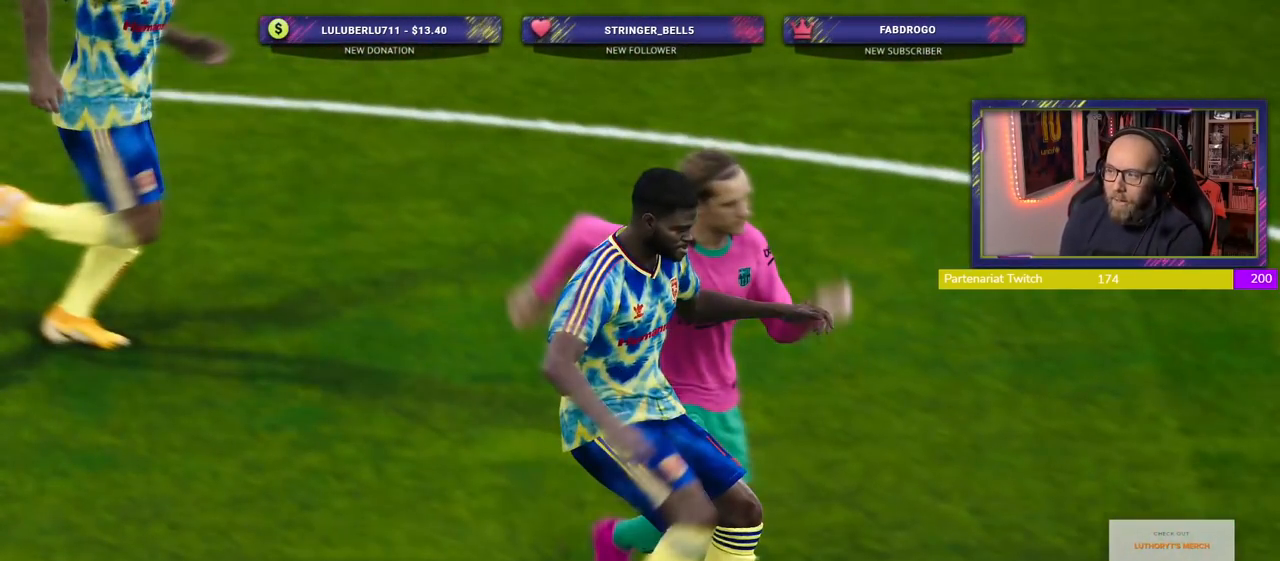
{"buttons": [], "left_stick": "center", "right_stick": "center", "events": []}
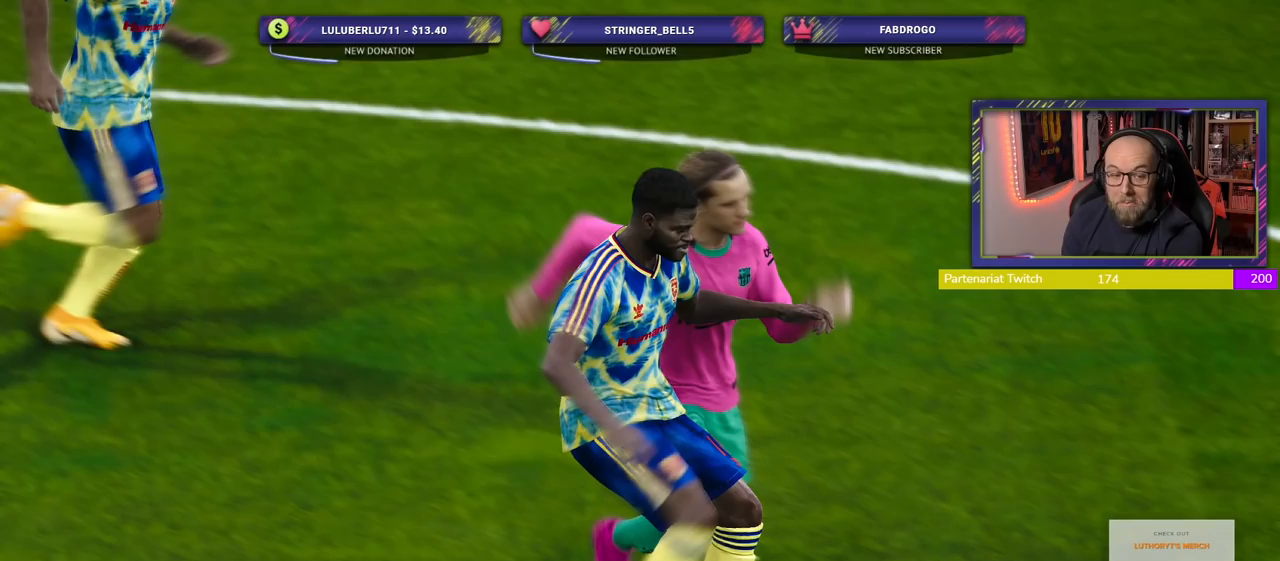
{"buttons": [], "left_stick": "center", "right_stick": "center", "events": []}
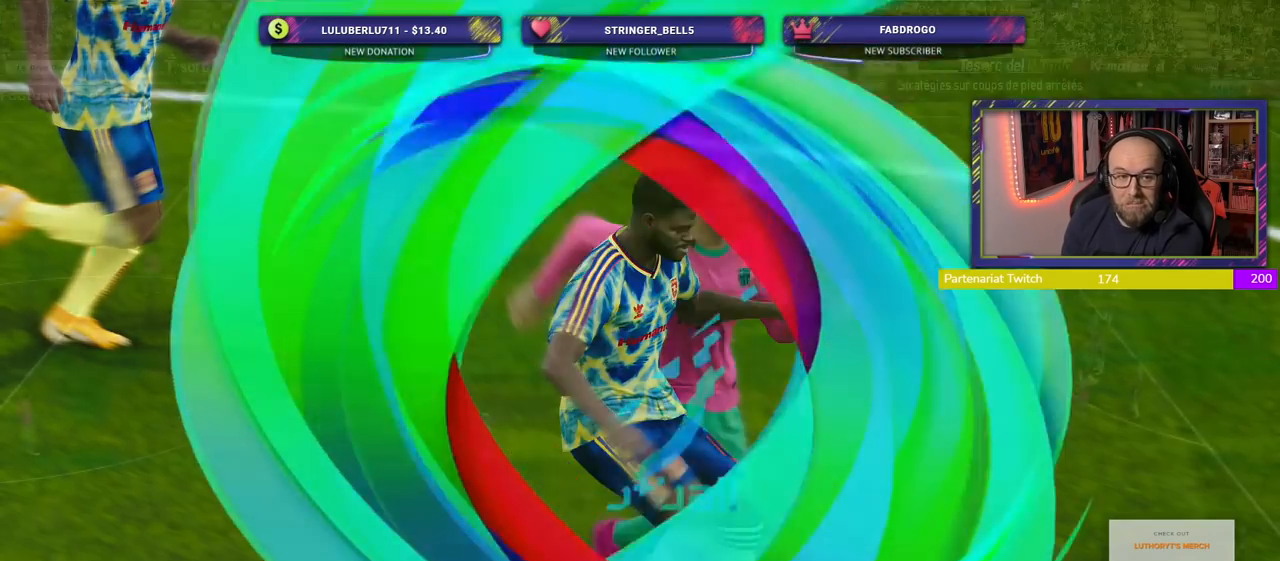
{"buttons": [], "left_stick": "center", "right_stick": "center", "events": []}
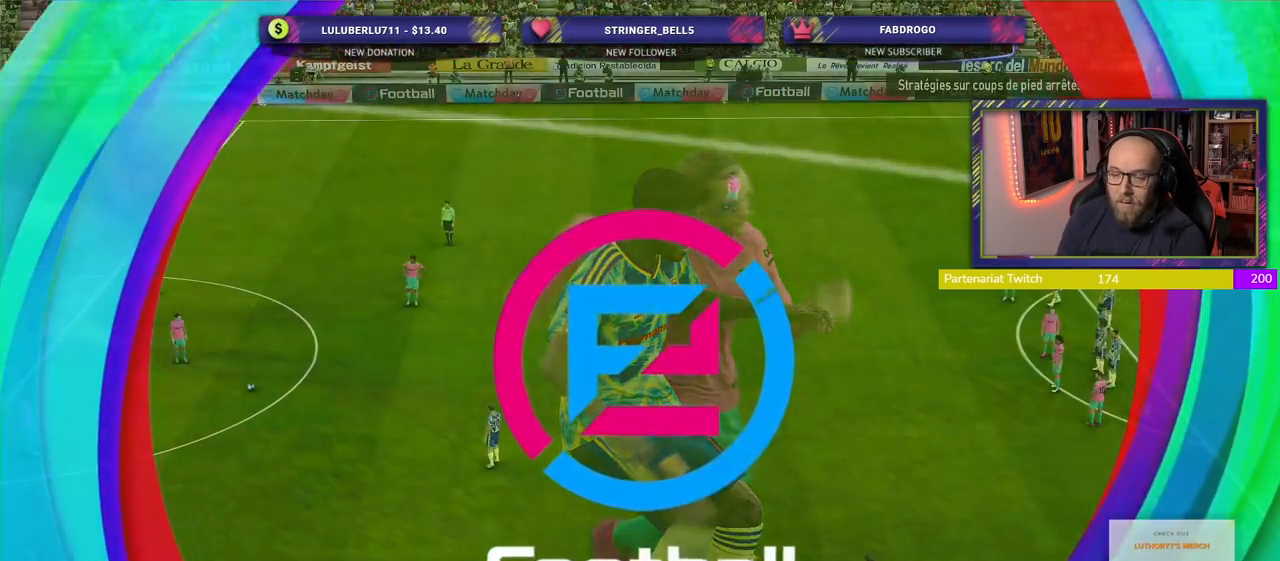
{"buttons": [], "left_stick": "center", "right_stick": "center", "events": []}
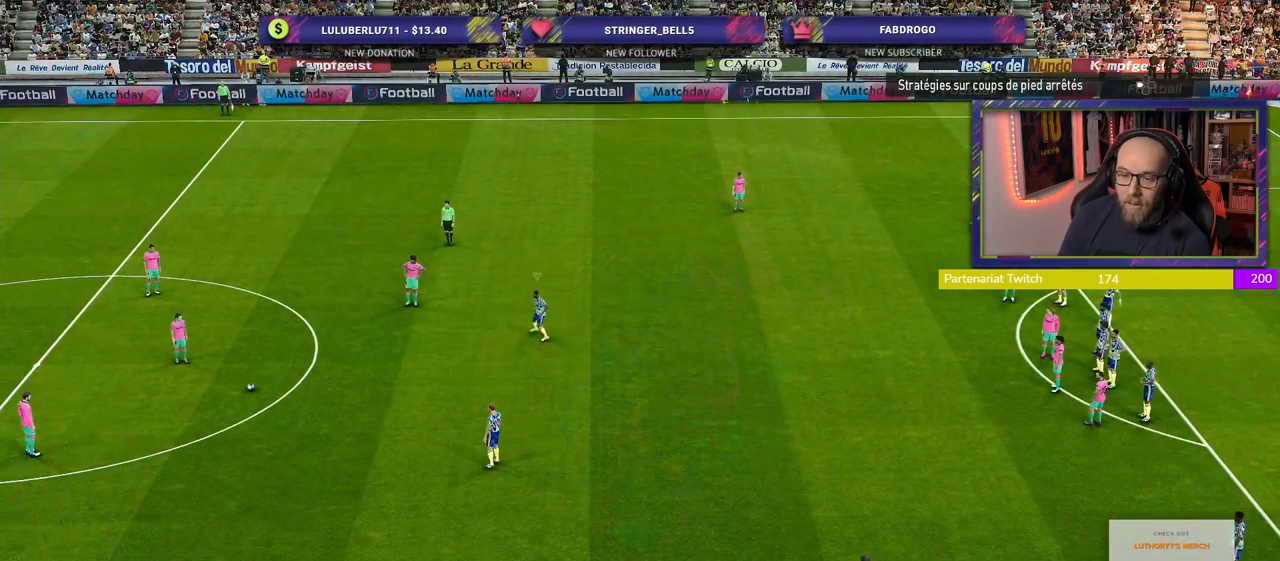
{"buttons": ["R2"], "left_stick": "center", "right_stick": "center", "events": [[500, "R2", "down"]]}
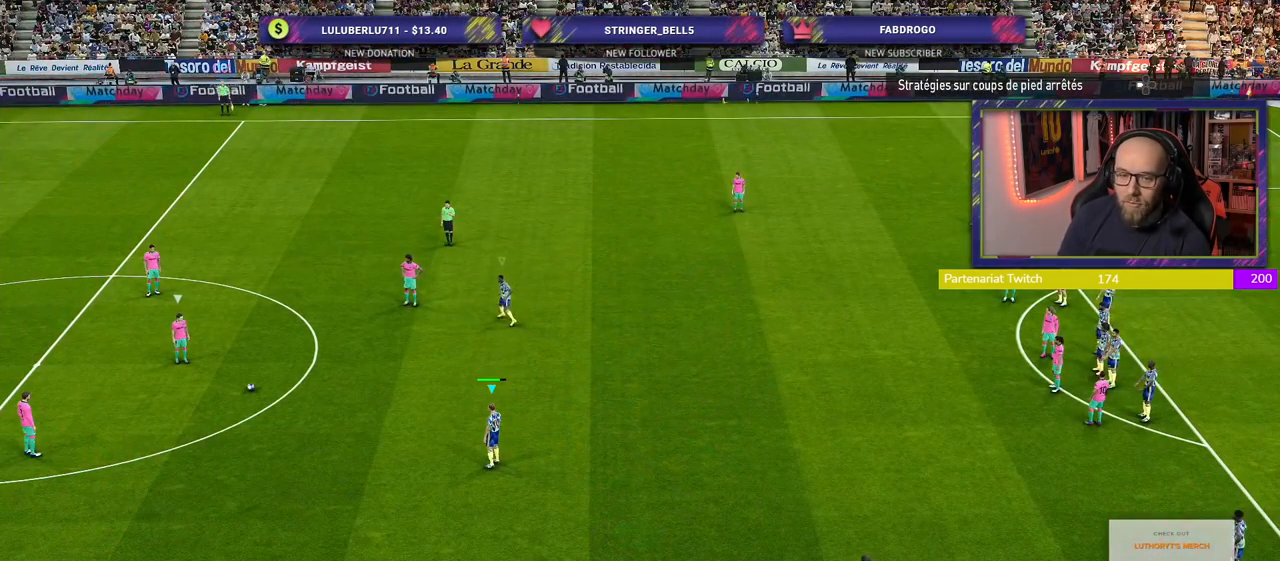
{"buttons": ["L1", "R2"], "left_stick": "left", "right_stick": "center", "events": [[240, "left_stick", "left"], [460, "L1", "down"]]}
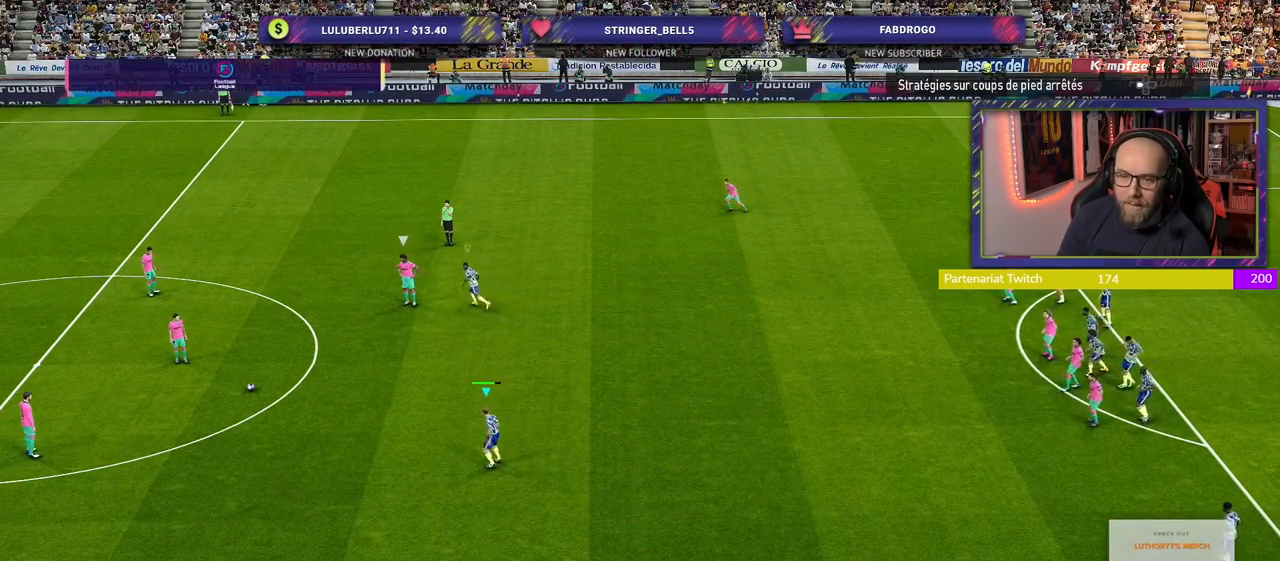
{"buttons": ["R2"], "left_stick": "down-right", "right_stick": "center", "events": [[80, "L1", "up"], [100, "left_stick", "down-left"], [360, "left_stick", "down"], [480, "left_stick", "down-right"]]}
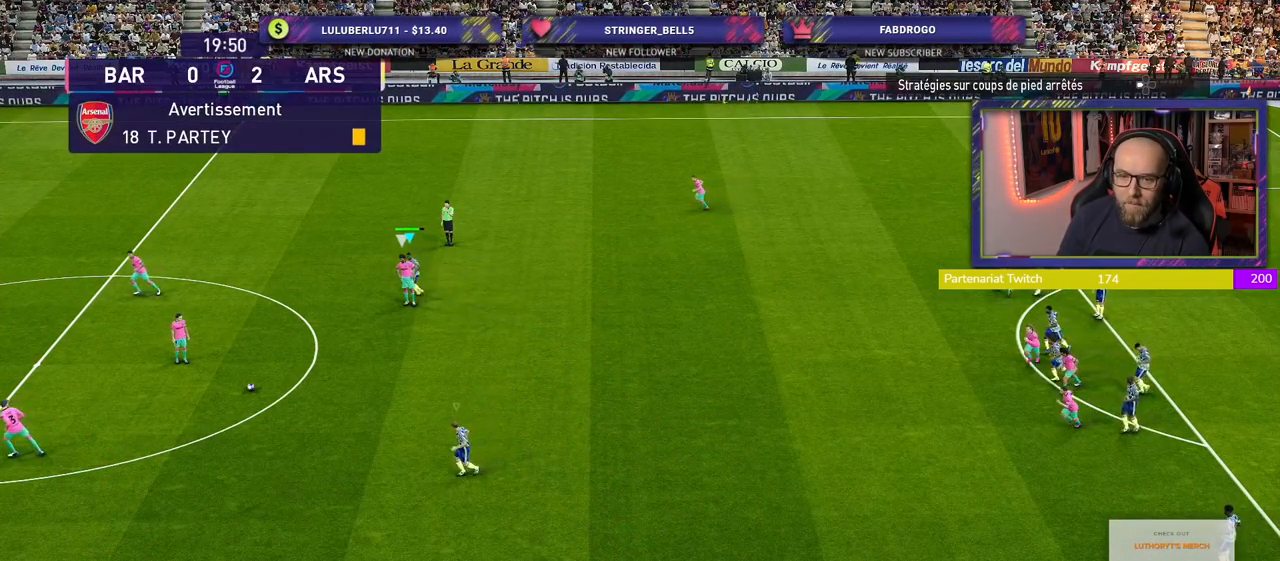
{"buttons": ["R2"], "left_stick": "down-right", "right_stick": "center", "events": []}
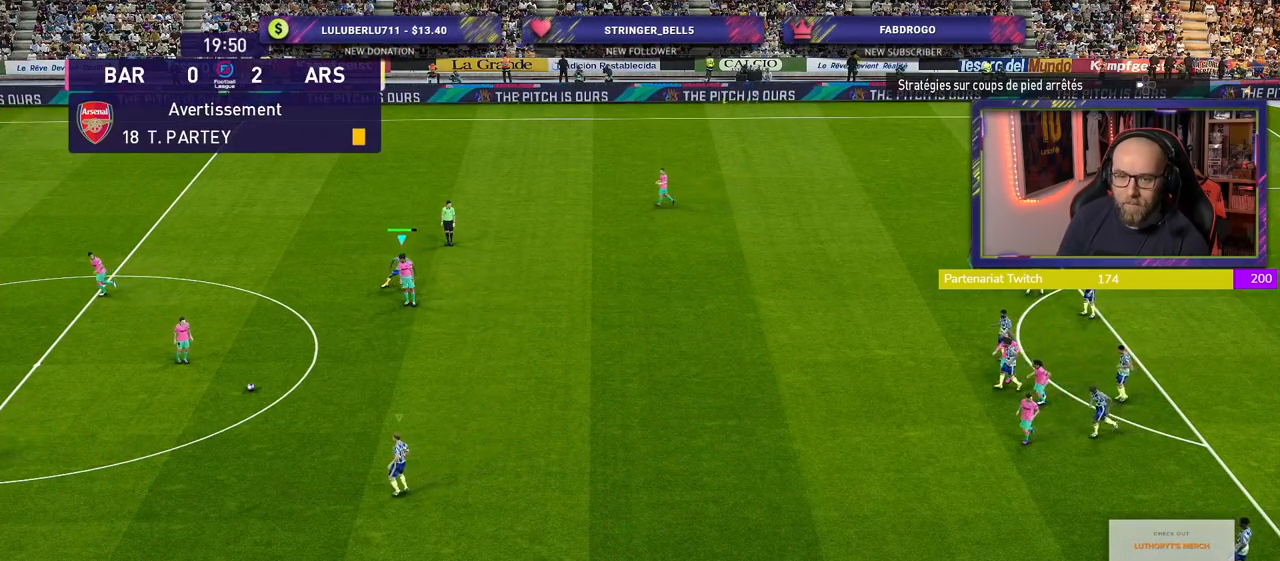
{"buttons": ["R2"], "left_stick": "down-right", "right_stick": "center", "events": []}
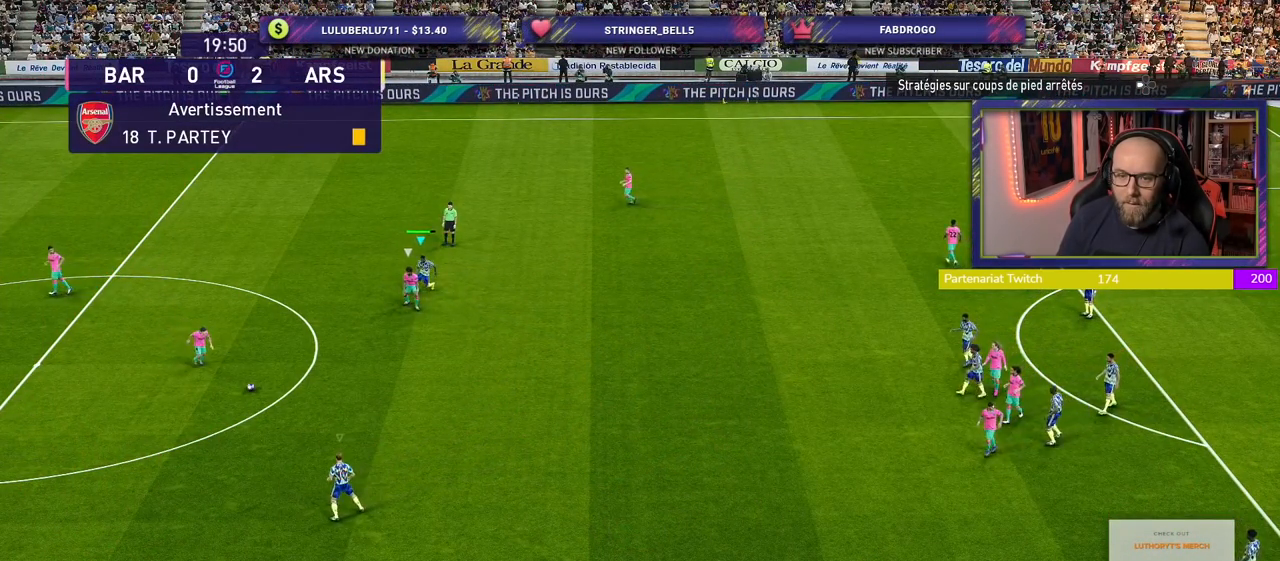
{"buttons": ["R2"], "left_stick": "down-right", "right_stick": "center", "events": []}
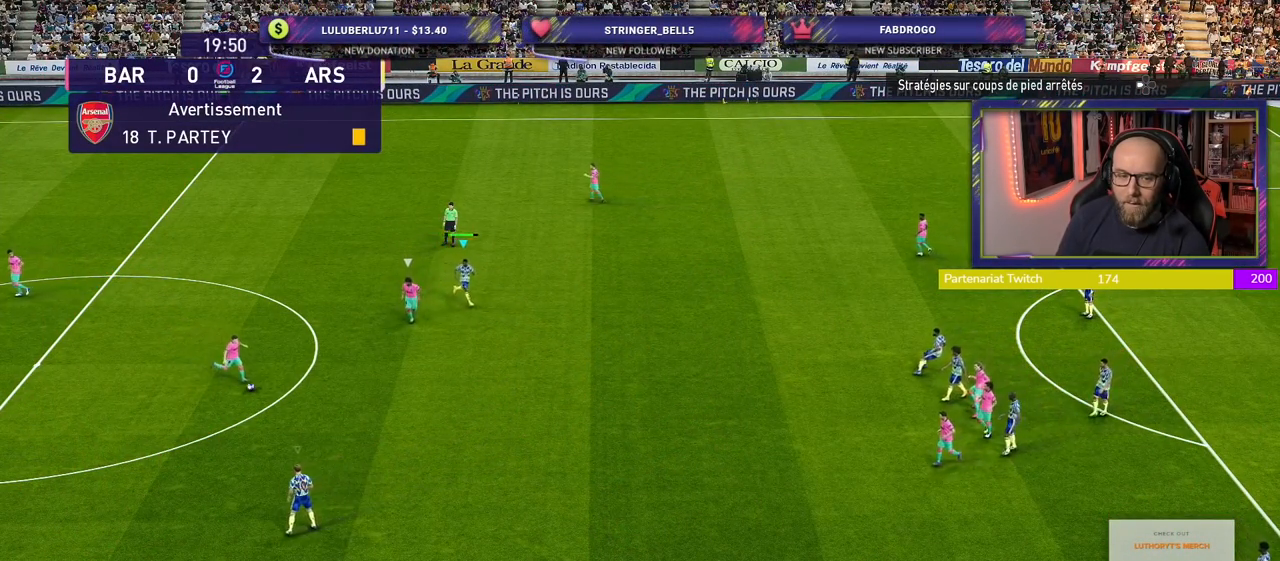
{"buttons": ["R2"], "left_stick": "down", "right_stick": "center", "events": [[280, "left_stick", "down"]]}
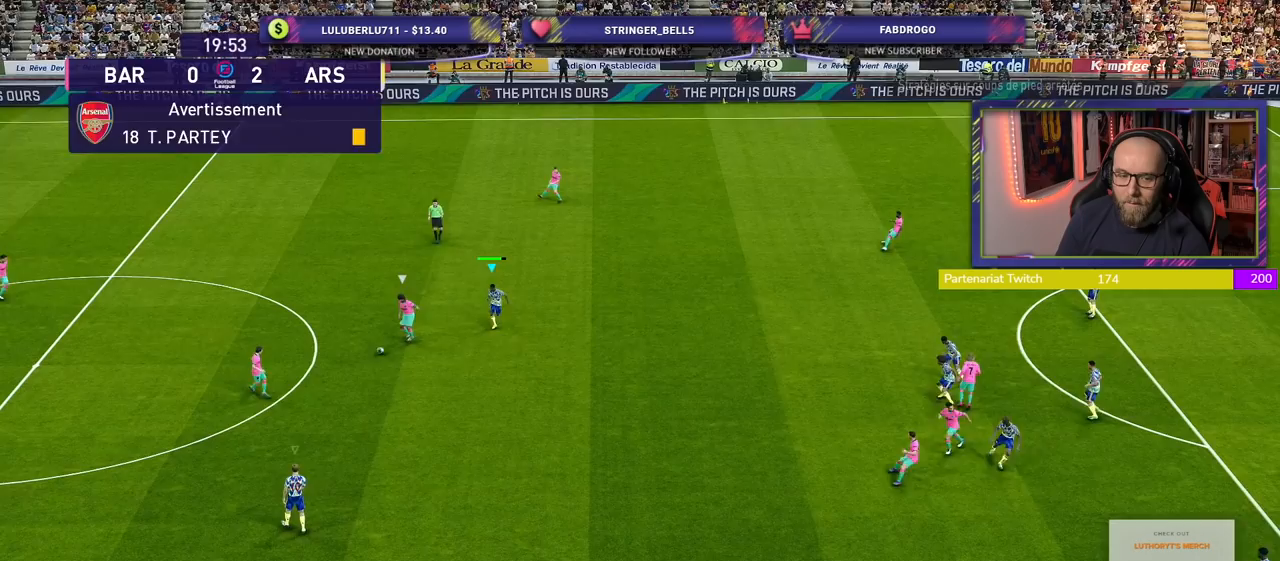
{"buttons": ["CROSS"], "left_stick": "center", "right_stick": "center", "events": [[120, "CROSS", "down"], [180, "R2", "up"], [260, "left_stick", "center"]]}
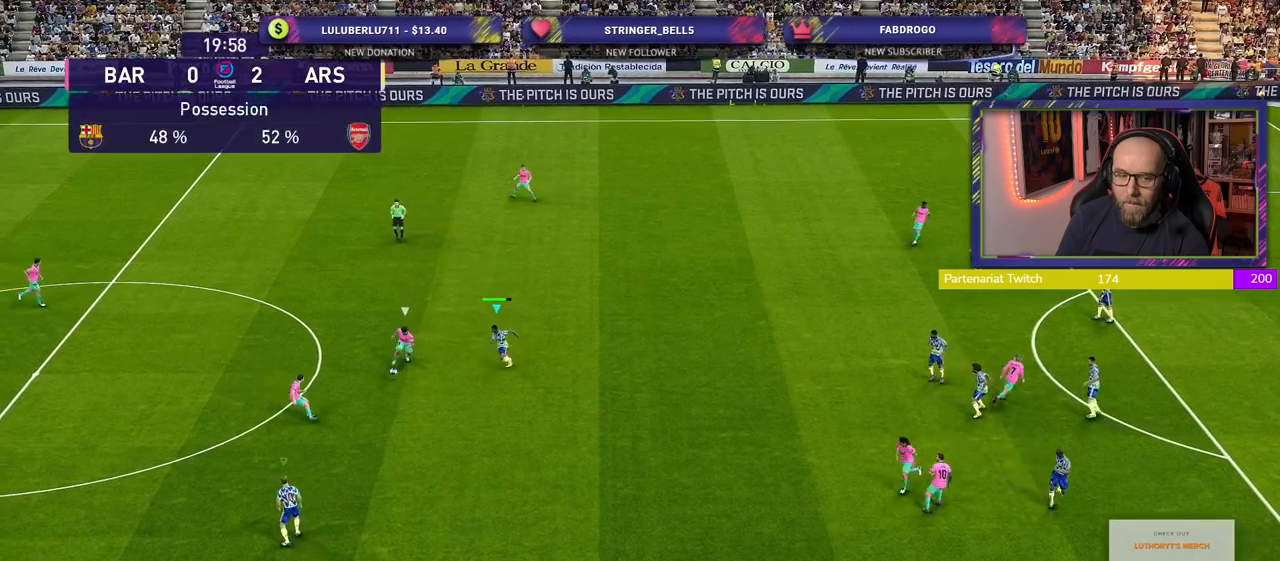
{"buttons": ["CROSS"], "left_stick": "center", "right_stick": "center", "events": []}
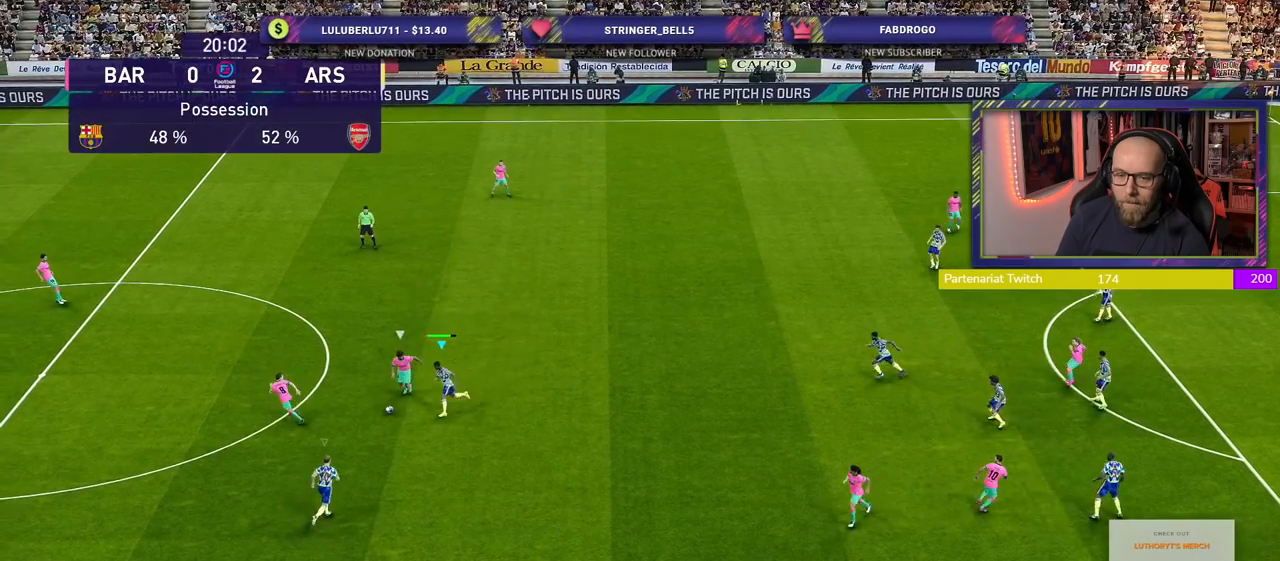
{"buttons": ["CROSS"], "left_stick": "center", "right_stick": "center", "events": []}
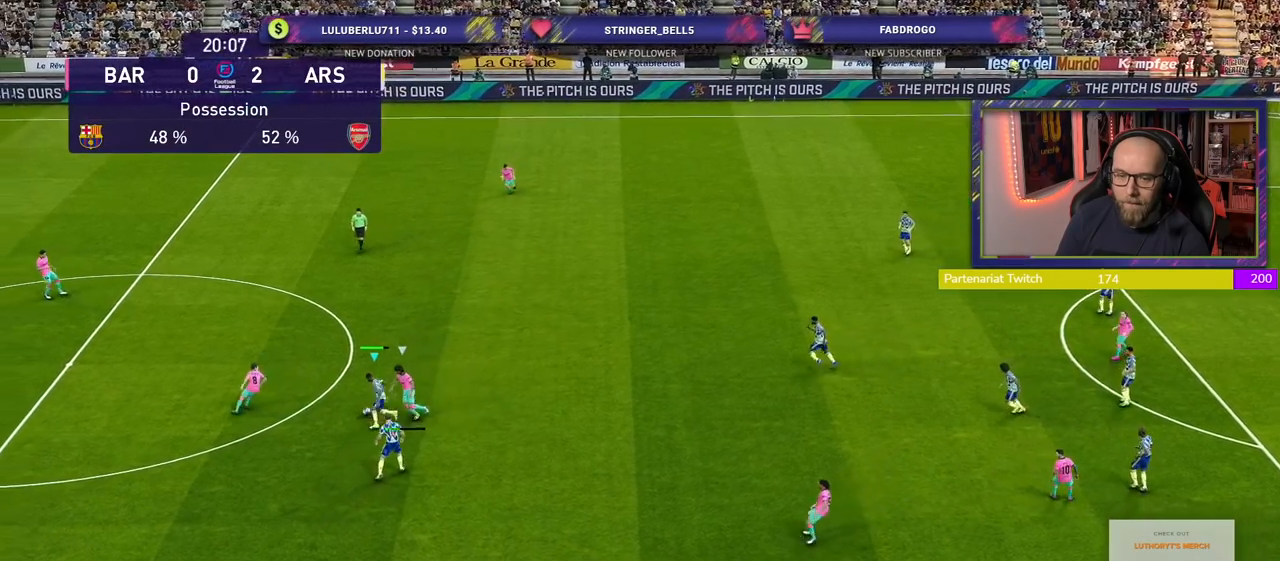
{"buttons": ["R2"], "left_stick": "down-left", "right_stick": "center", "events": [[80, "left_stick", "down"], [120, "CROSS", "up"], [500, "R2", "down"], [500, "left_stick", "down-left"]]}
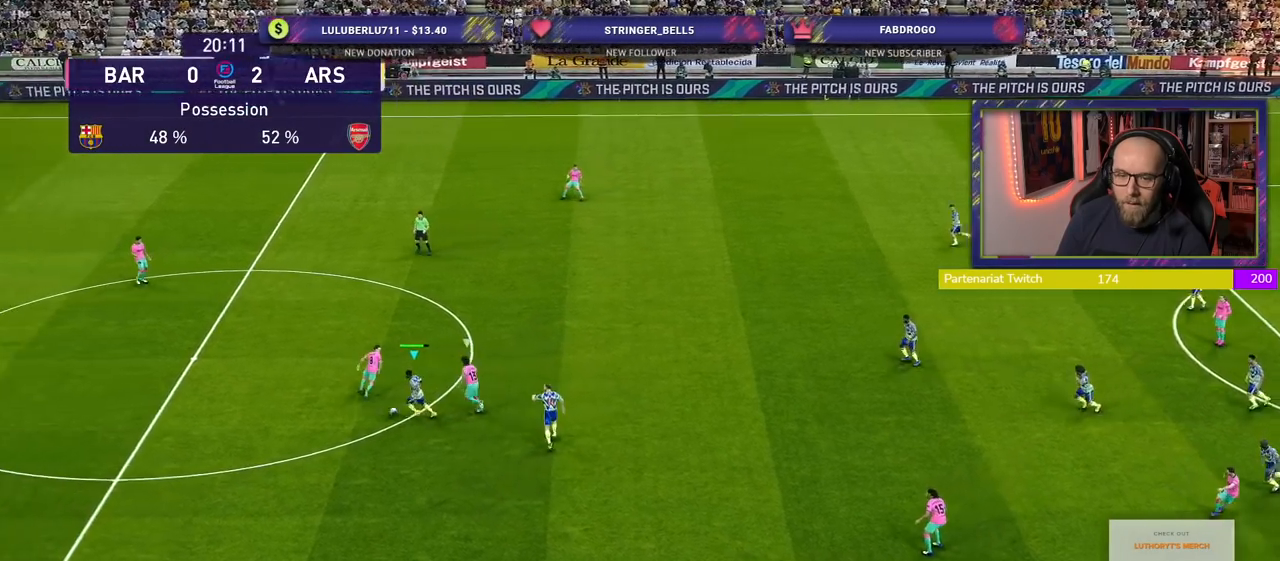
{"buttons": ["R2"], "left_stick": "up-left", "right_stick": "center", "events": [[100, "left_stick", "left"], [480, "left_stick", "up-left"]]}